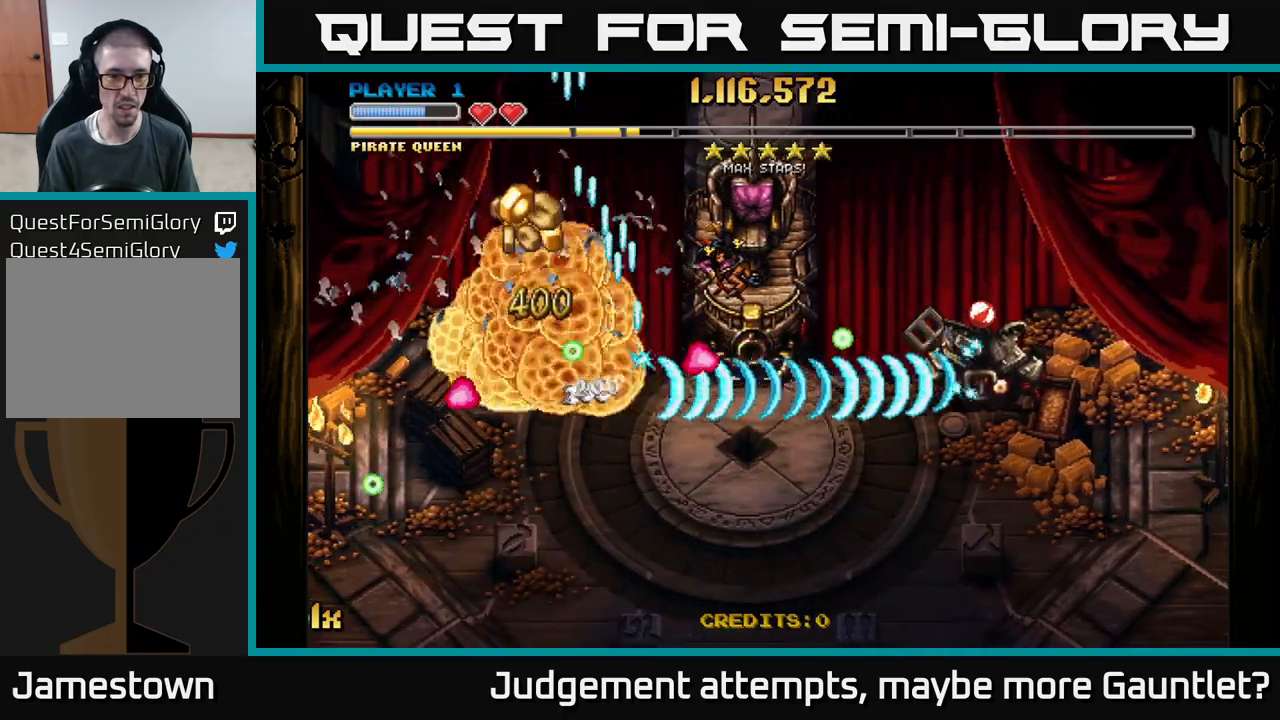
Gameplay with a controller (Xbox layout); each line is a JSON object with the inputs held at the frame after it. "events" lists button and stick changes between this image and that frame as [ms after this image, input, new state], when the widget could be followed in between. Not read: right_stick.
{"buttons": ["A"], "left_stick": "up-left", "events": [[67, "left_stick", "up"], [117, "left_stick", "left"], [300, "left_stick", "center"], [433, "left_stick", "up-left"]]}
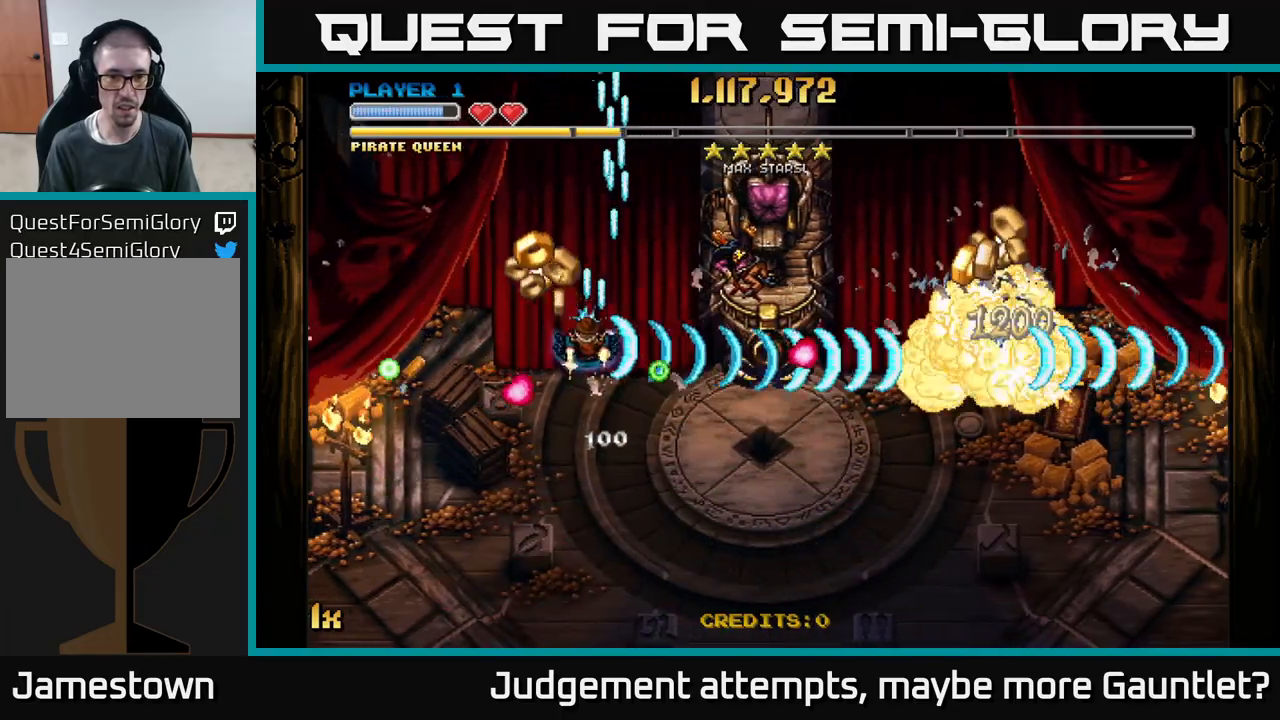
{"buttons": ["A"], "left_stick": "down", "events": [[150, "left_stick", "up-right"], [233, "left_stick", "down"]]}
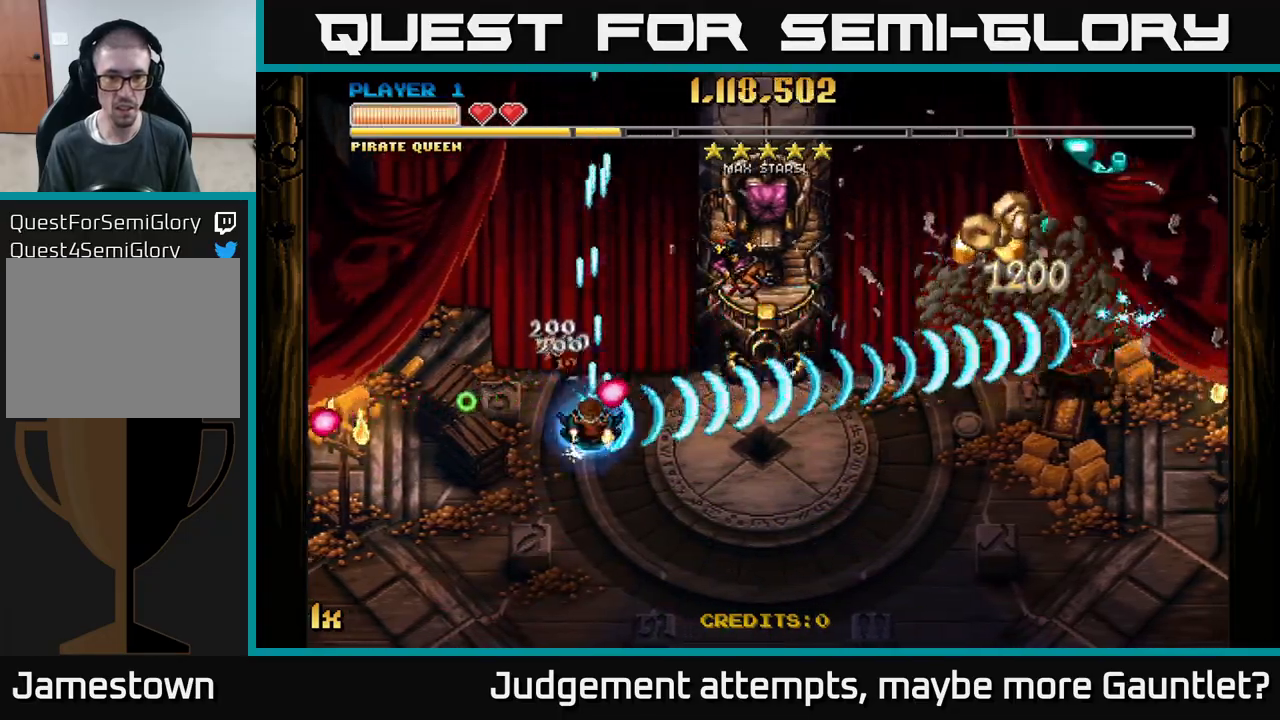
{"buttons": ["A"], "left_stick": "down-right", "events": [[100, "left_stick", "down-right"], [233, "X", "down"], [250, "left_stick", "up-right"], [383, "X", "up"], [467, "left_stick", "down-right"]]}
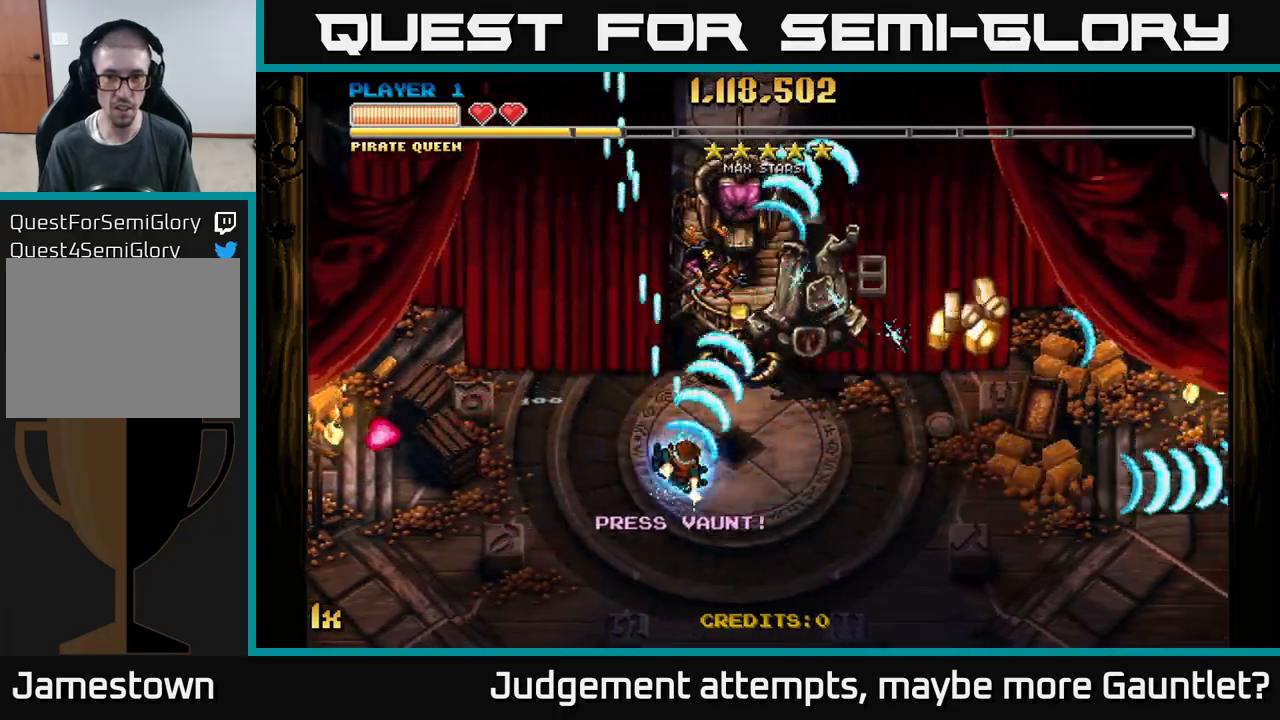
{"buttons": ["A"], "left_stick": "down-right", "events": []}
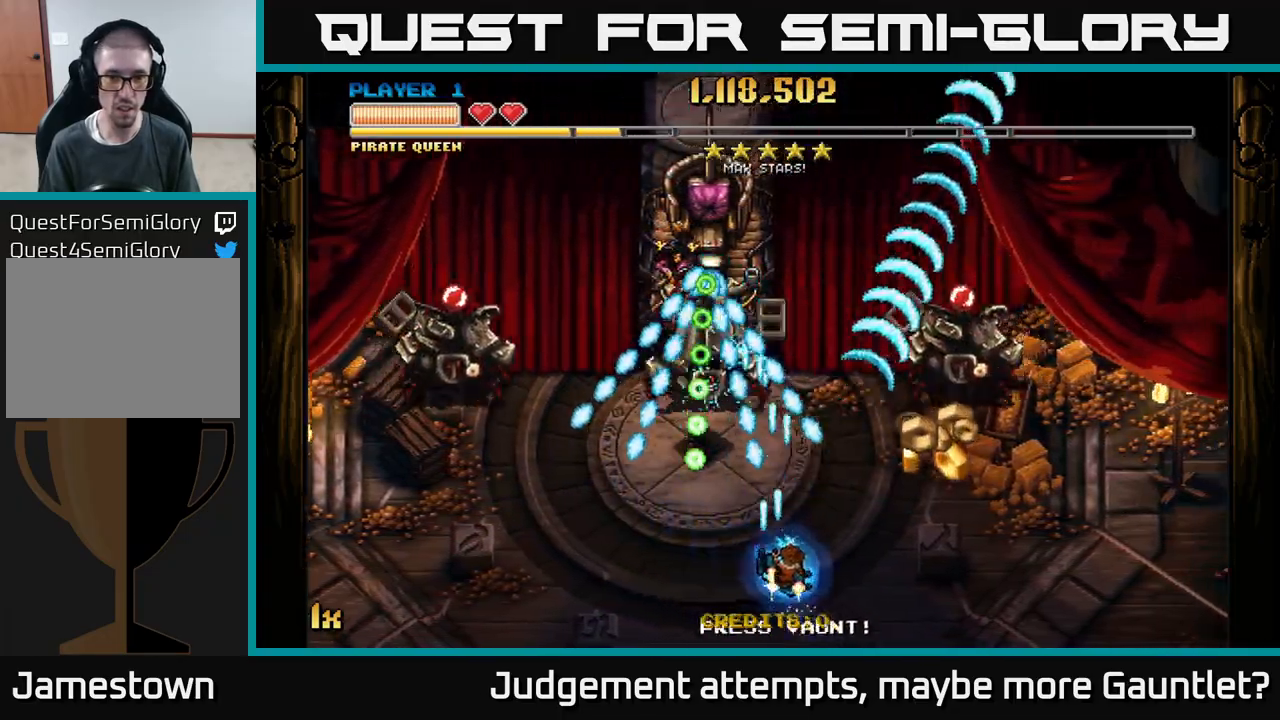
{"buttons": ["A"], "left_stick": "right", "events": [[250, "X", "down"], [250, "left_stick", "up"], [283, "L1", "down"], [333, "X", "up"], [383, "left_stick", "right"], [400, "L1", "up"]]}
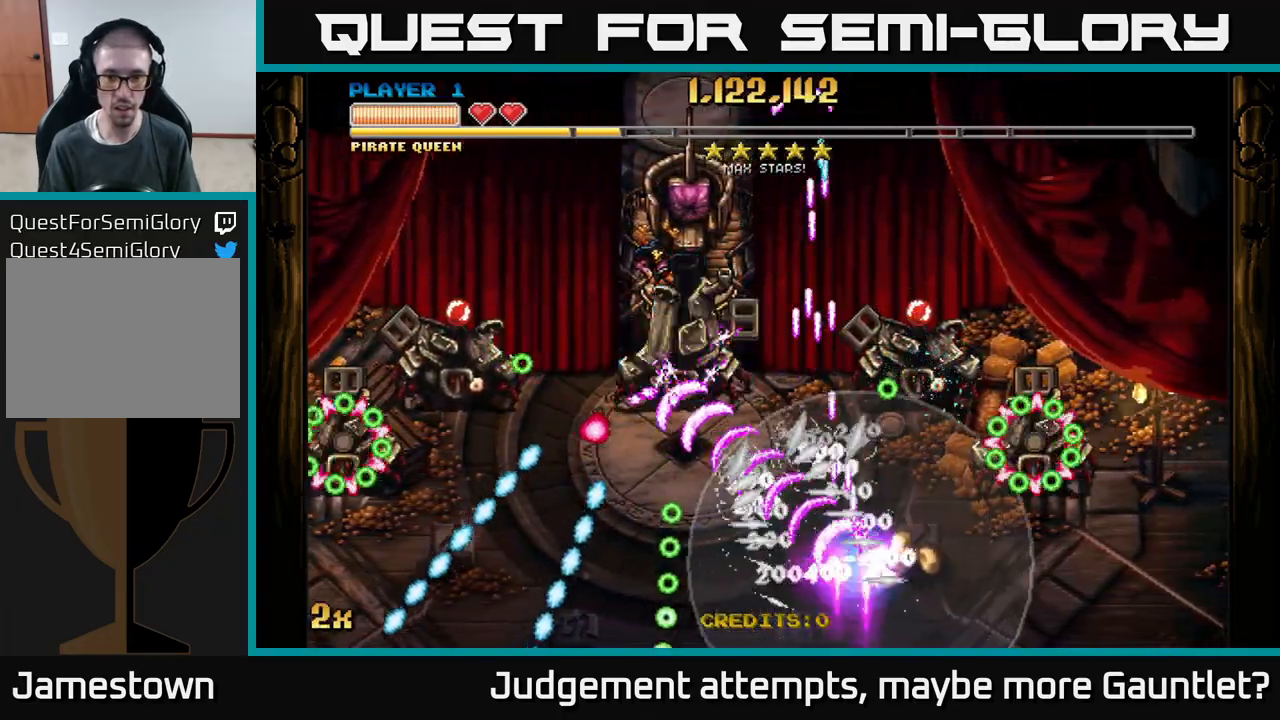
{"buttons": ["A"], "left_stick": "right", "events": [[17, "left_stick", "down-right"], [417, "left_stick", "right"]]}
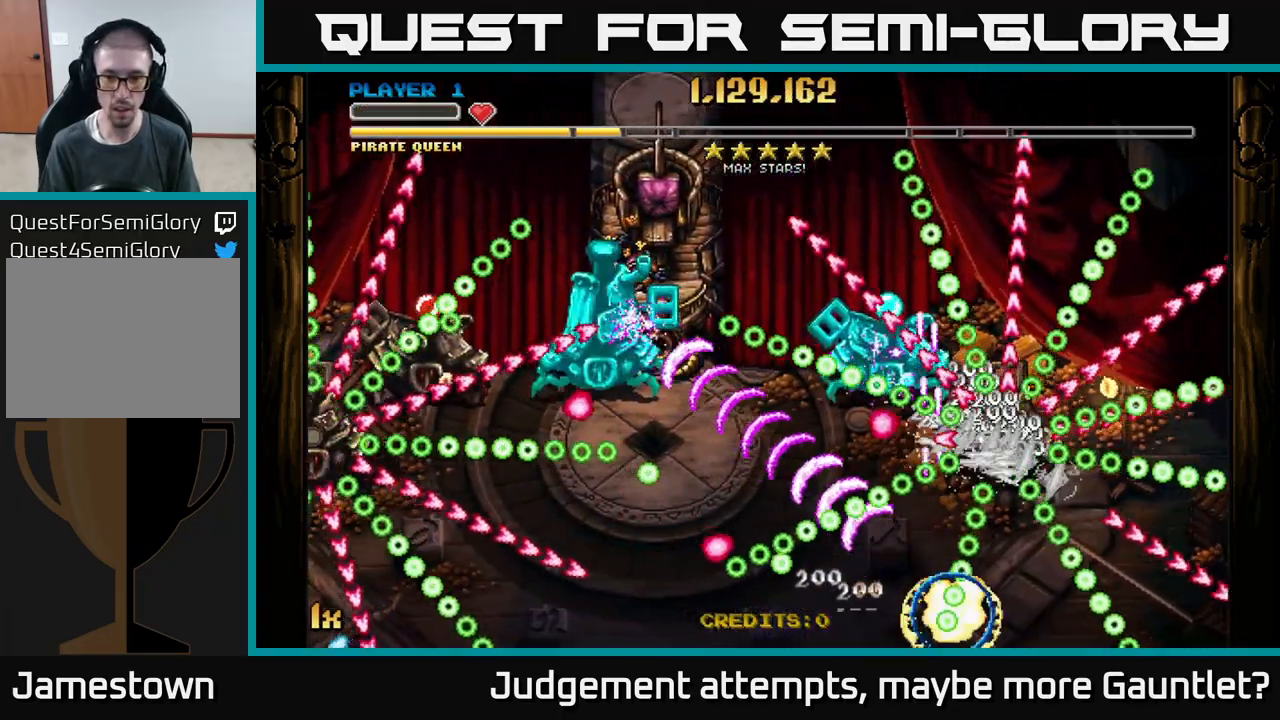
{"buttons": [], "left_stick": "right", "events": [[300, "left_stick", "center"], [483, "A", "up"], [500, "left_stick", "right"]]}
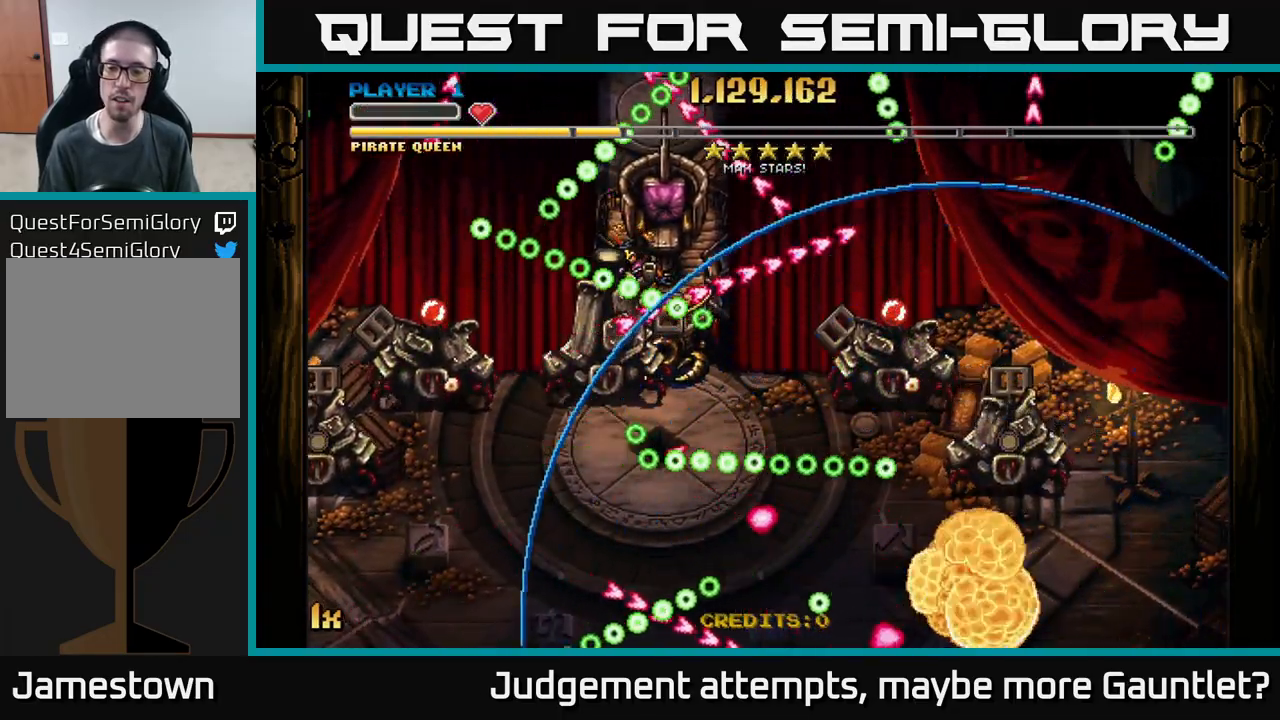
{"buttons": ["A"], "left_stick": "right", "events": [[100, "A", "down"], [183, "left_stick", "up-right"], [317, "left_stick", "right"]]}
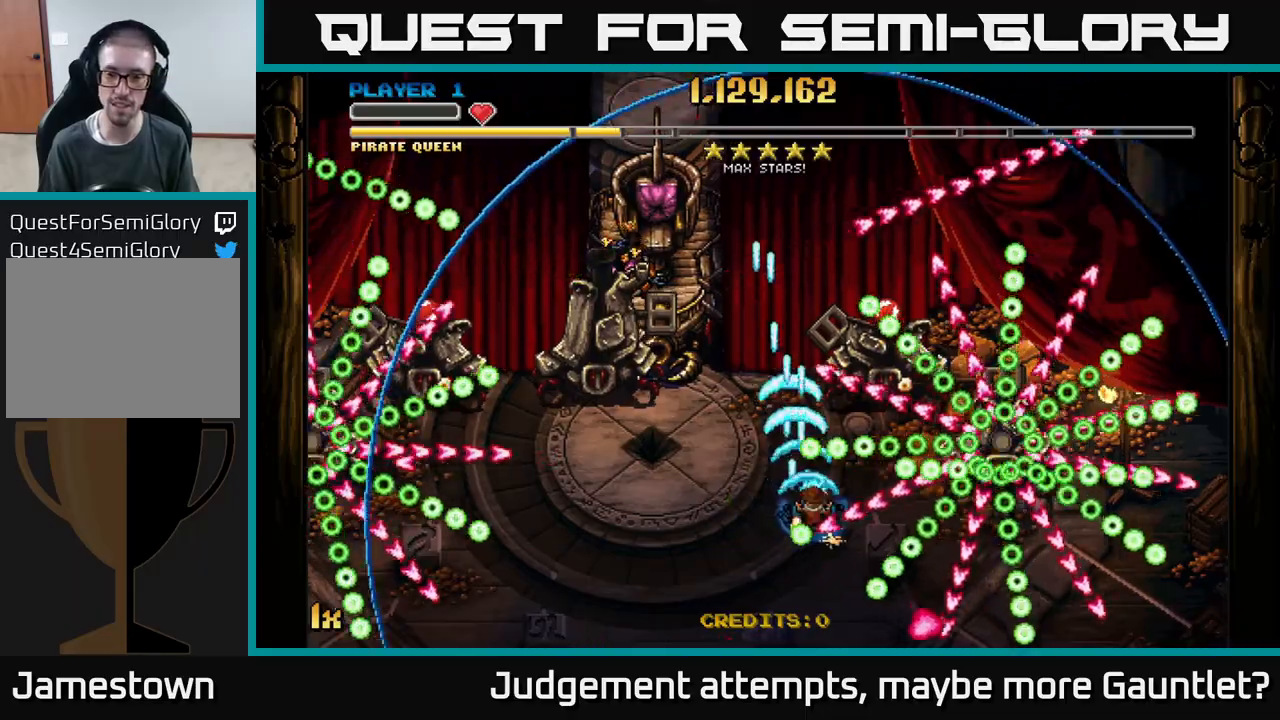
{"buttons": ["A"], "left_stick": "right", "events": []}
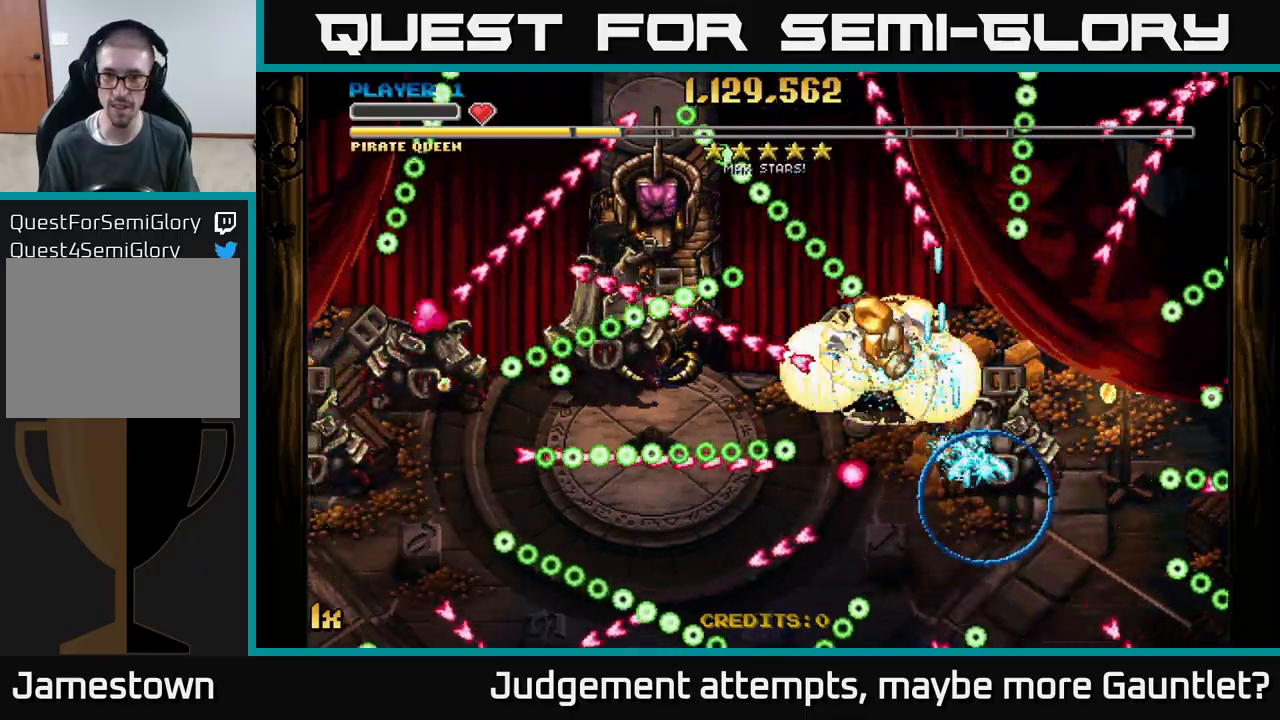
{"buttons": ["A"], "left_stick": "down", "events": [[67, "left_stick", "up"], [183, "left_stick", "center"], [500, "left_stick", "down"]]}
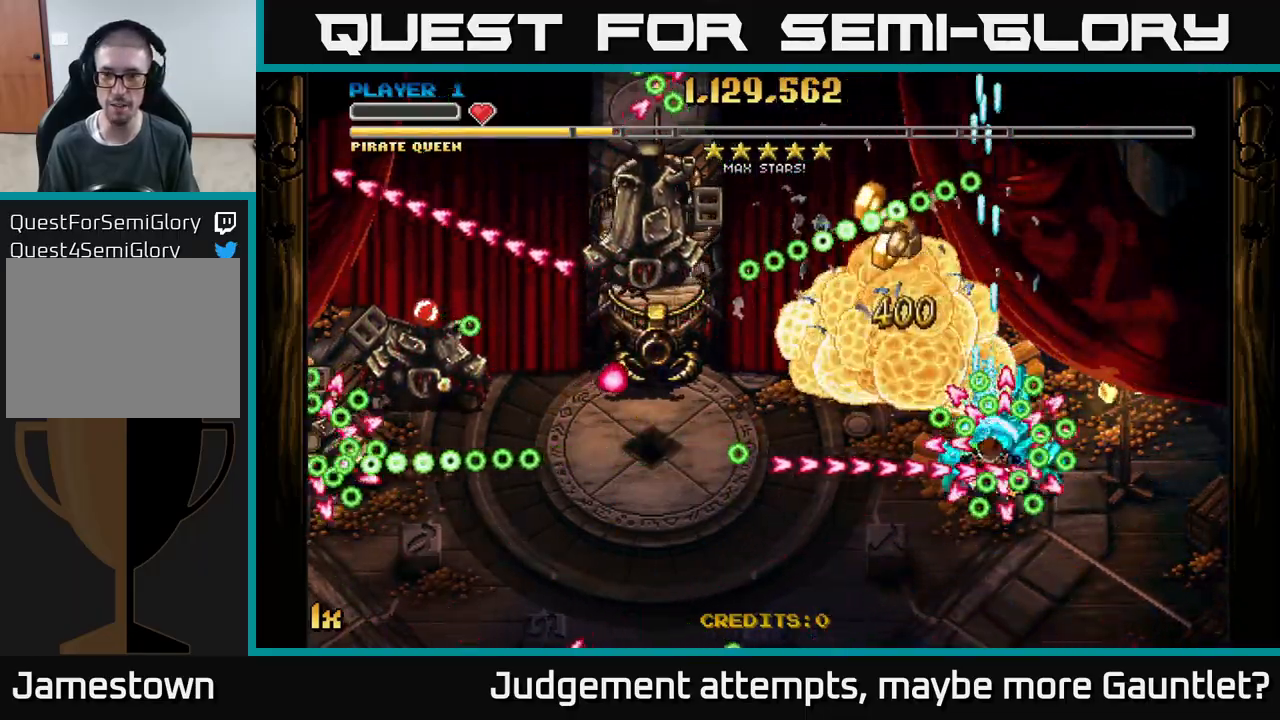
{"buttons": ["A"], "left_stick": "center", "events": [[150, "left_stick", "center"]]}
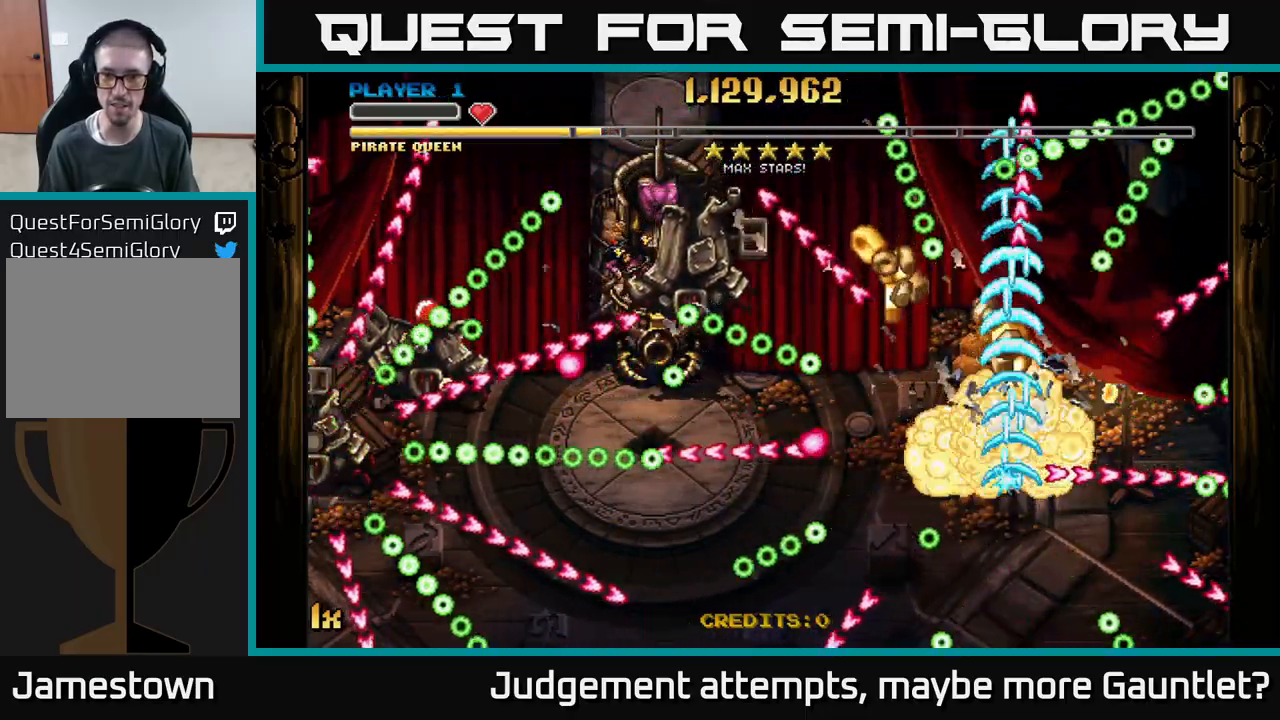
{"buttons": ["A"], "left_stick": "up-right", "events": [[17, "left_stick", "left"], [50, "X", "down"], [183, "X", "up"], [283, "left_stick", "up-left"], [483, "left_stick", "up-right"]]}
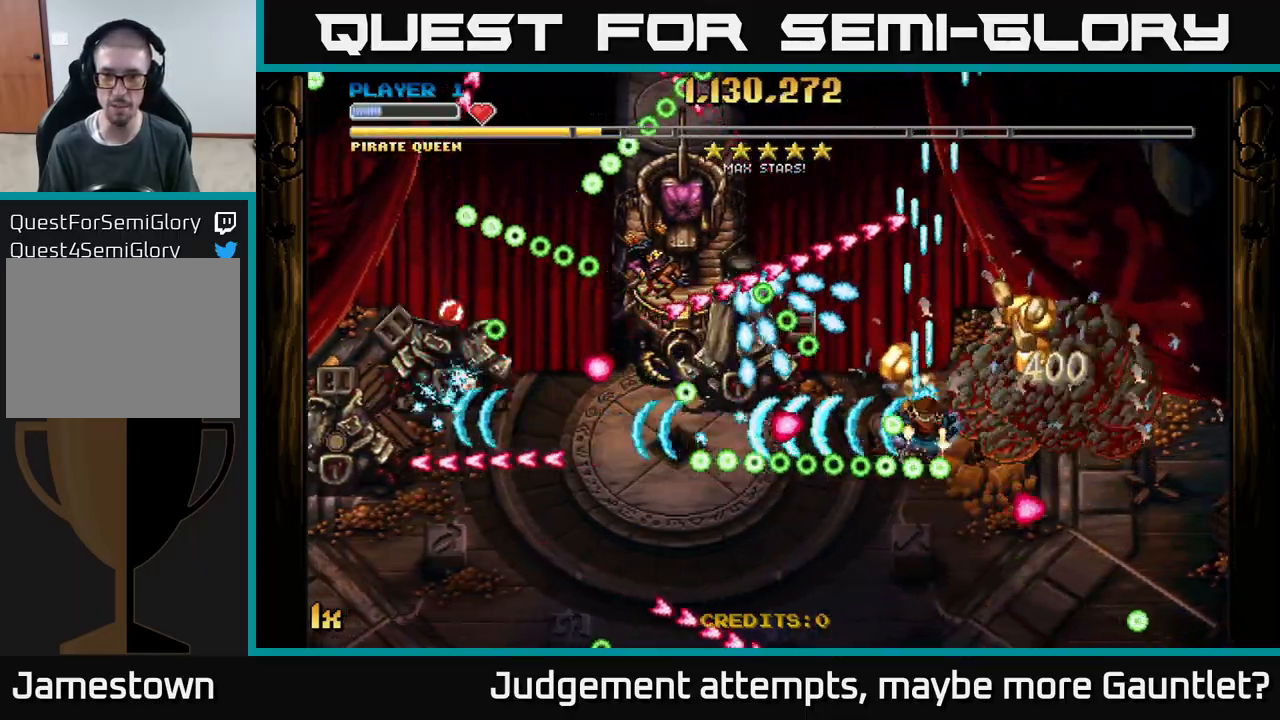
{"buttons": ["A"], "left_stick": "center", "events": [[67, "left_stick", "right"], [417, "left_stick", "center"]]}
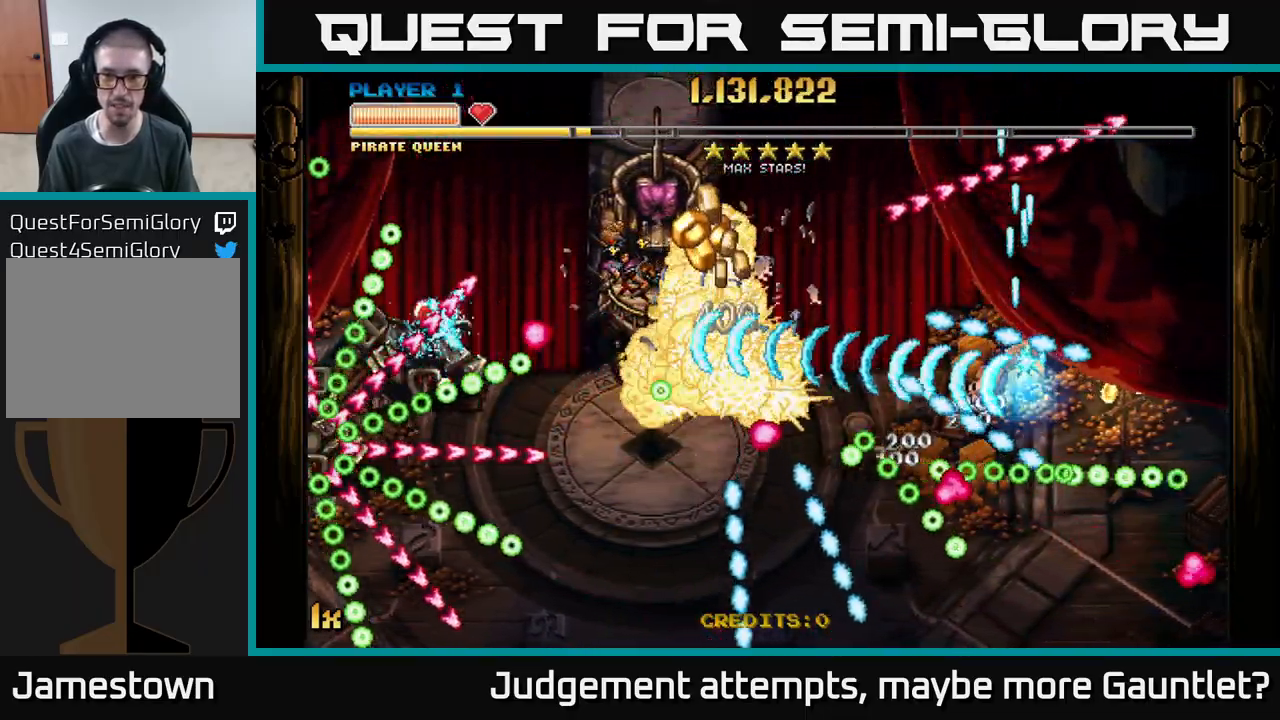
{"buttons": ["A"], "left_stick": "center", "events": [[100, "left_stick", "left"], [183, "X", "down"], [300, "X", "up"], [383, "left_stick", "center"]]}
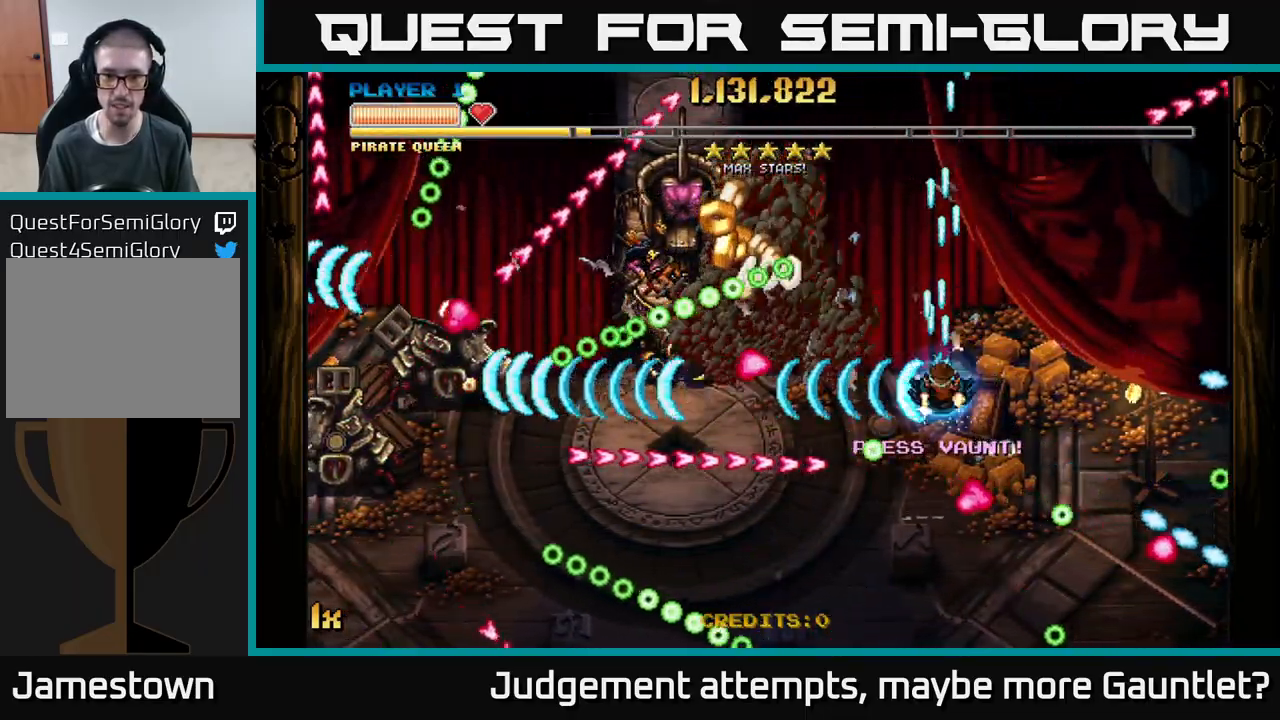
{"buttons": ["A"], "left_stick": "left", "events": [[100, "left_stick", "right"], [300, "left_stick", "down"], [467, "left_stick", "left"]]}
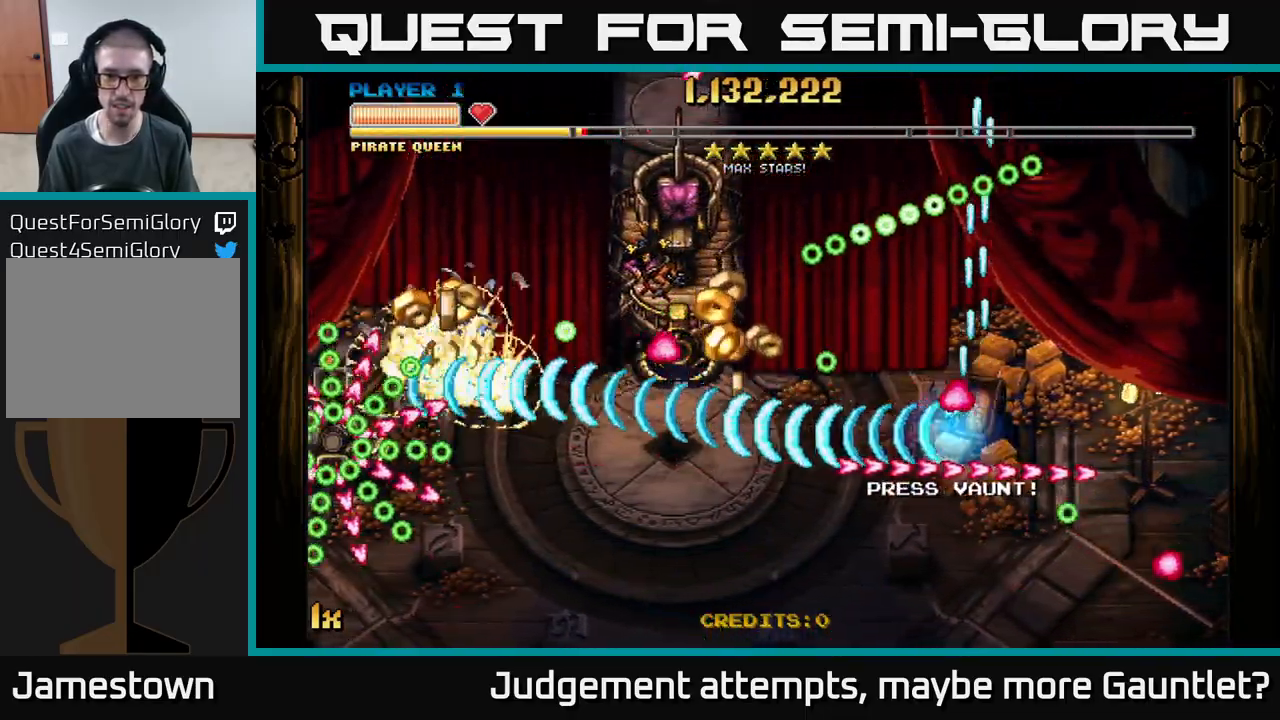
{"buttons": ["A"], "left_stick": "up-left", "events": [[450, "left_stick", "up-left"]]}
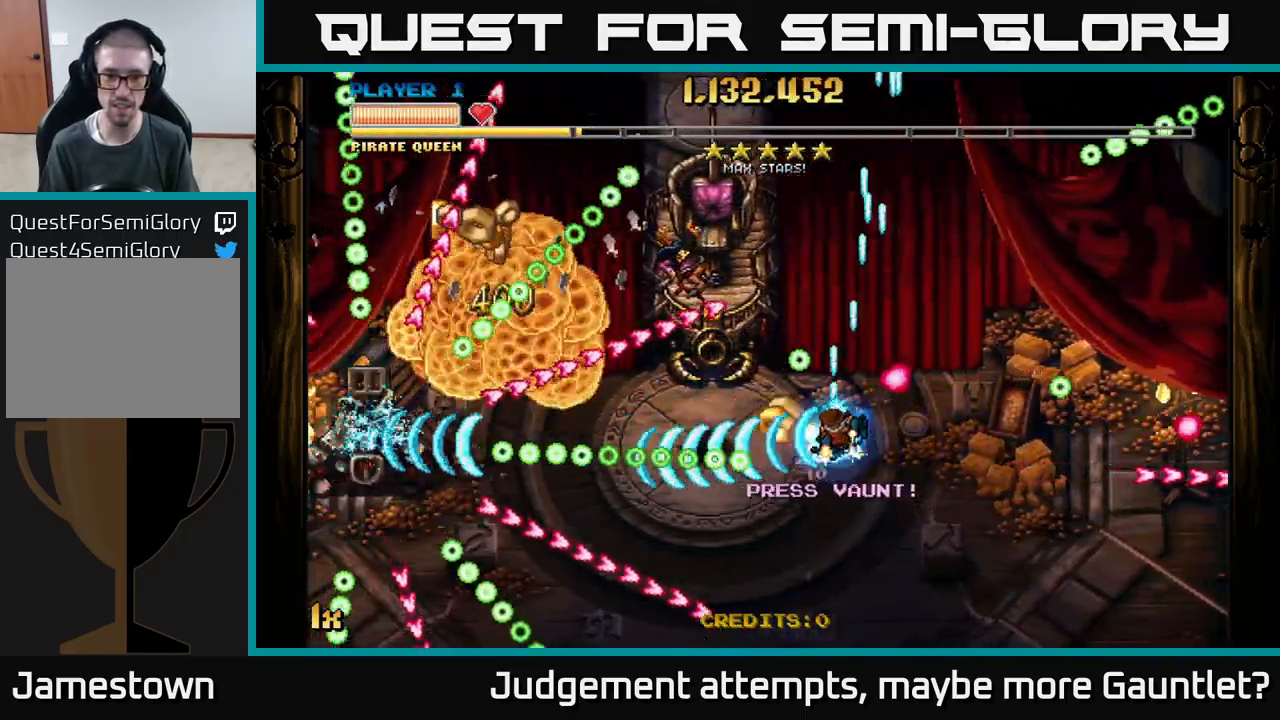
{"buttons": ["A"], "left_stick": "down", "events": [[100, "left_stick", "left"], [300, "left_stick", "center"], [450, "left_stick", "down"]]}
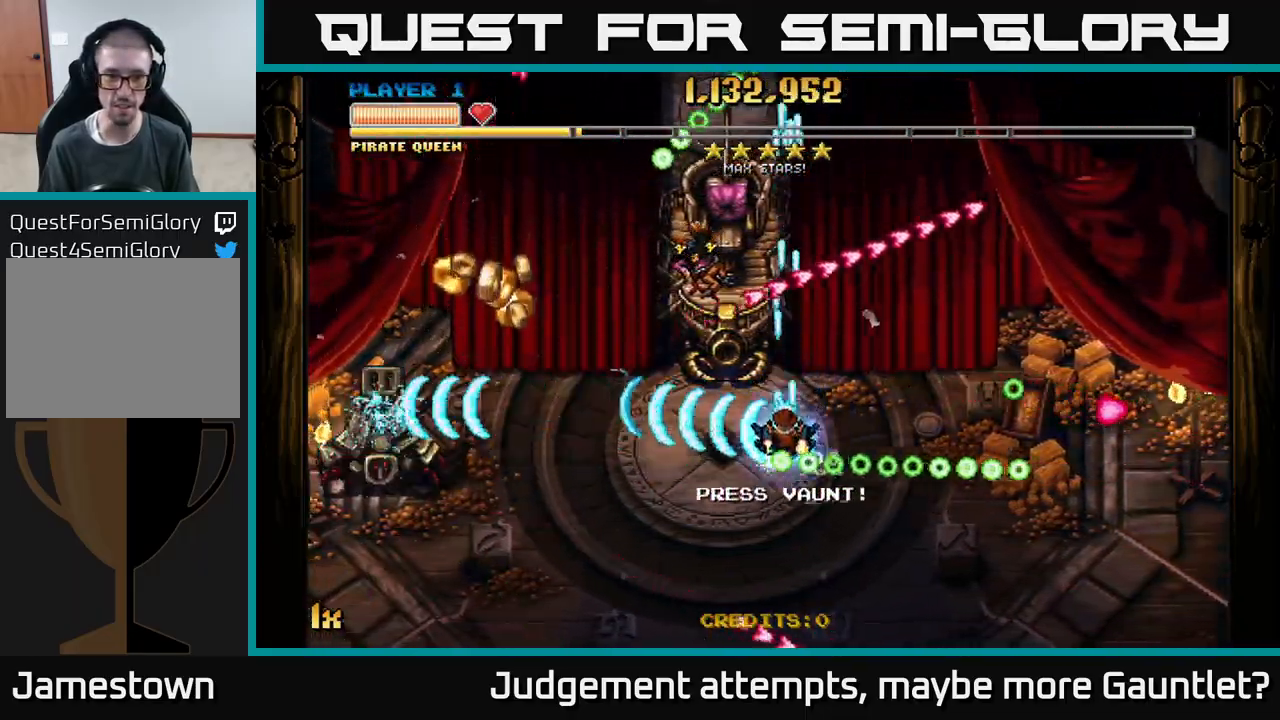
{"buttons": ["A"], "left_stick": "down-left", "events": [[133, "left_stick", "center"], [333, "left_stick", "down-left"]]}
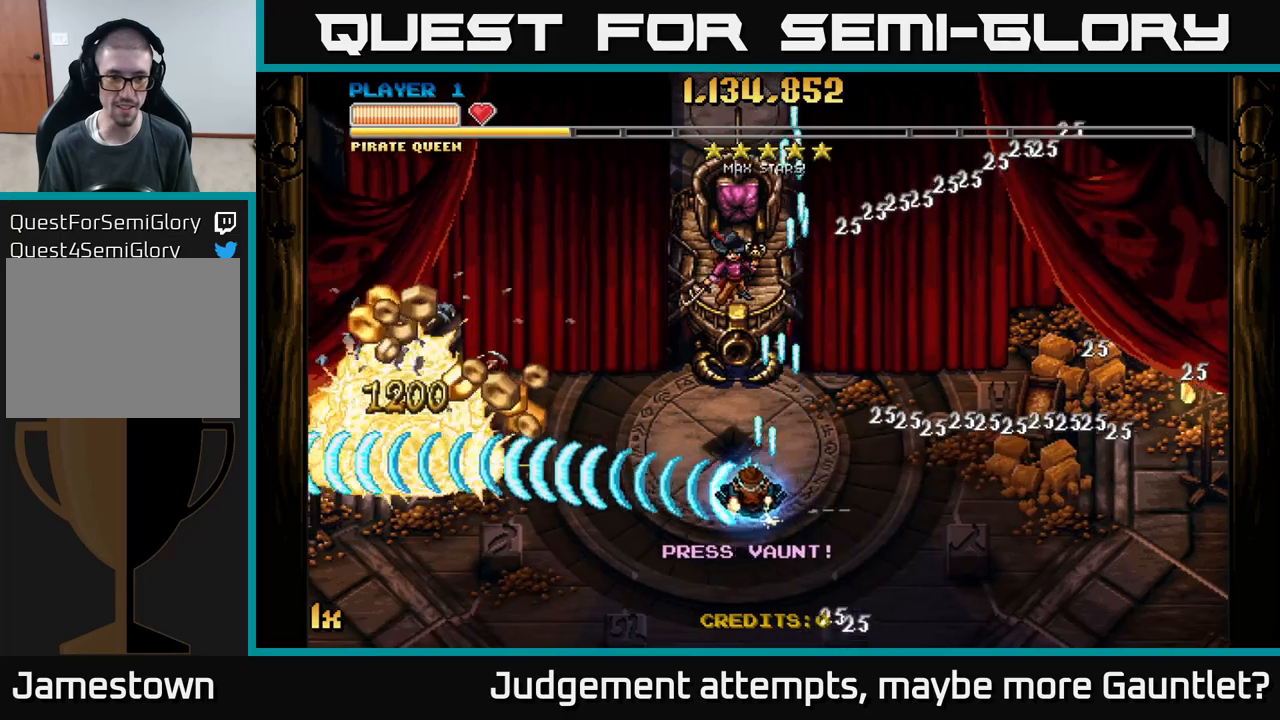
{"buttons": ["A"], "left_stick": "left", "events": [[100, "left_stick", "left"]]}
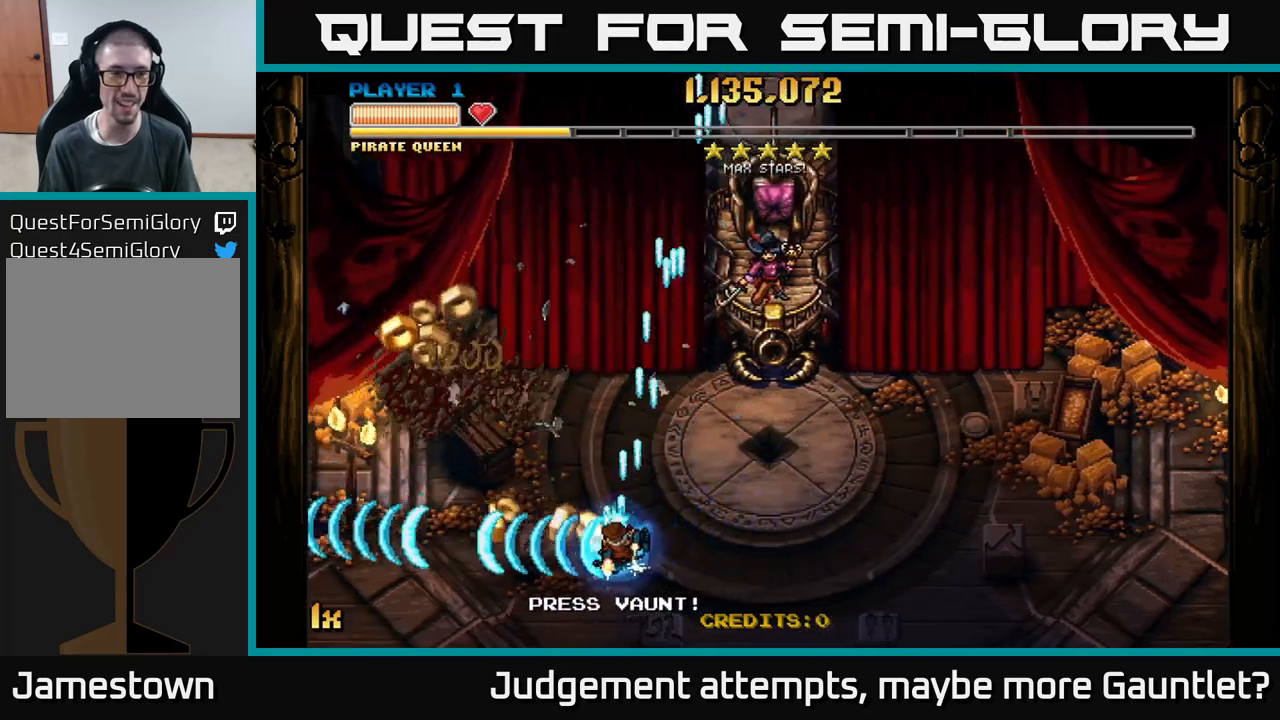
{"buttons": ["A"], "left_stick": "left", "events": [[150, "left_stick", "down-left"], [267, "left_stick", "left"]]}
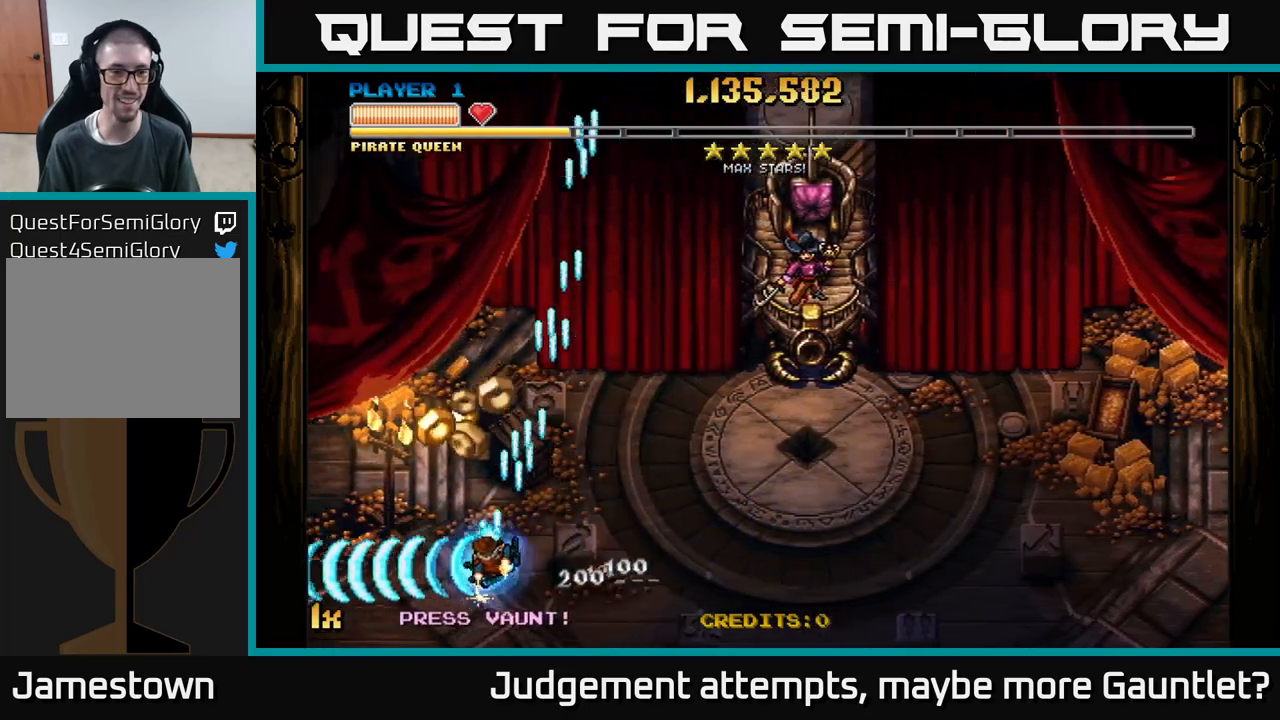
{"buttons": ["A", "X"], "left_stick": "up-right", "events": [[17, "left_stick", "up-left"], [267, "left_stick", "right"], [333, "X", "down"], [433, "left_stick", "up-right"]]}
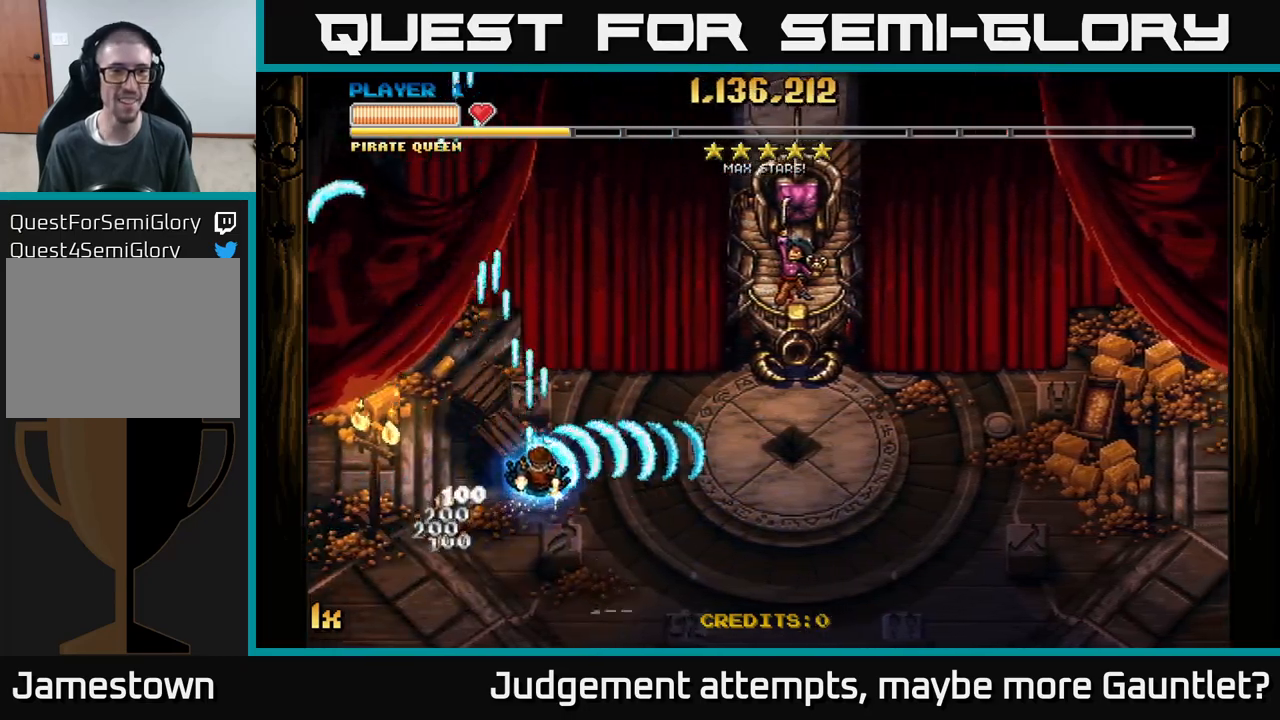
{"buttons": ["A"], "left_stick": "down-right", "events": [[33, "X", "up"], [217, "left_stick", "down-right"]]}
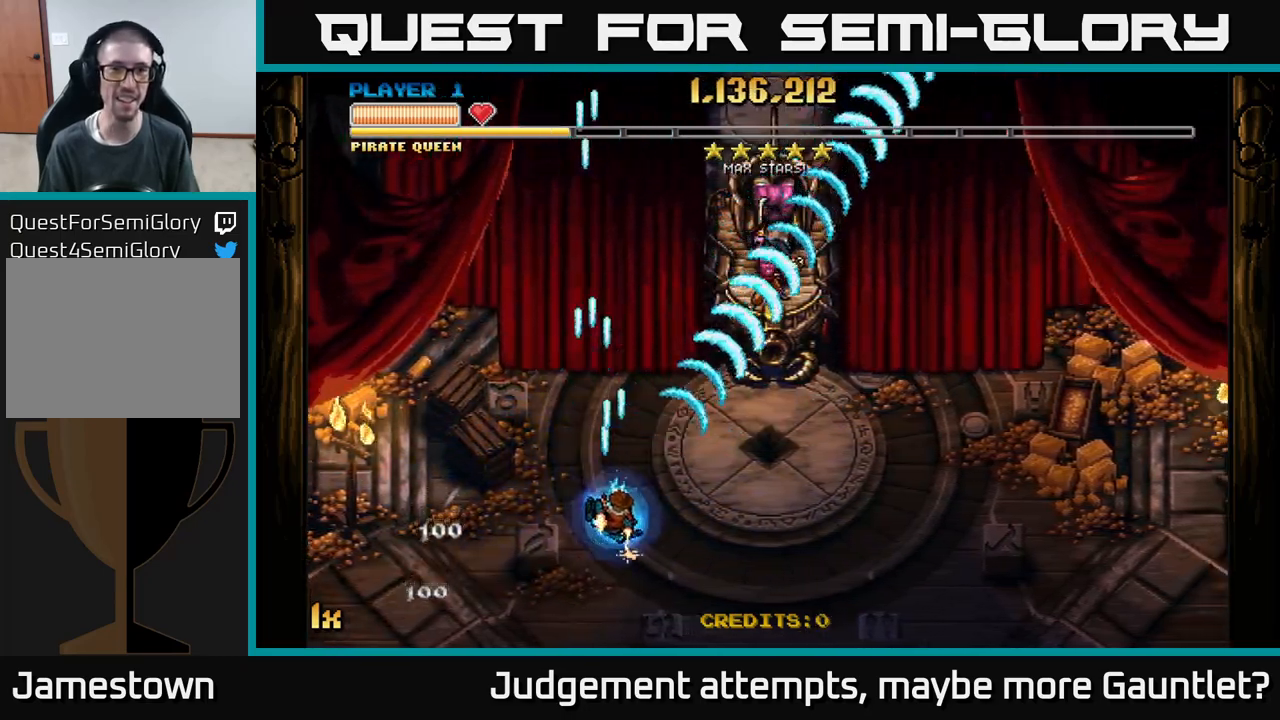
{"buttons": ["A", "X"], "left_stick": "up", "events": [[450, "left_stick", "up-right"], [483, "X", "down"], [500, "left_stick", "up"]]}
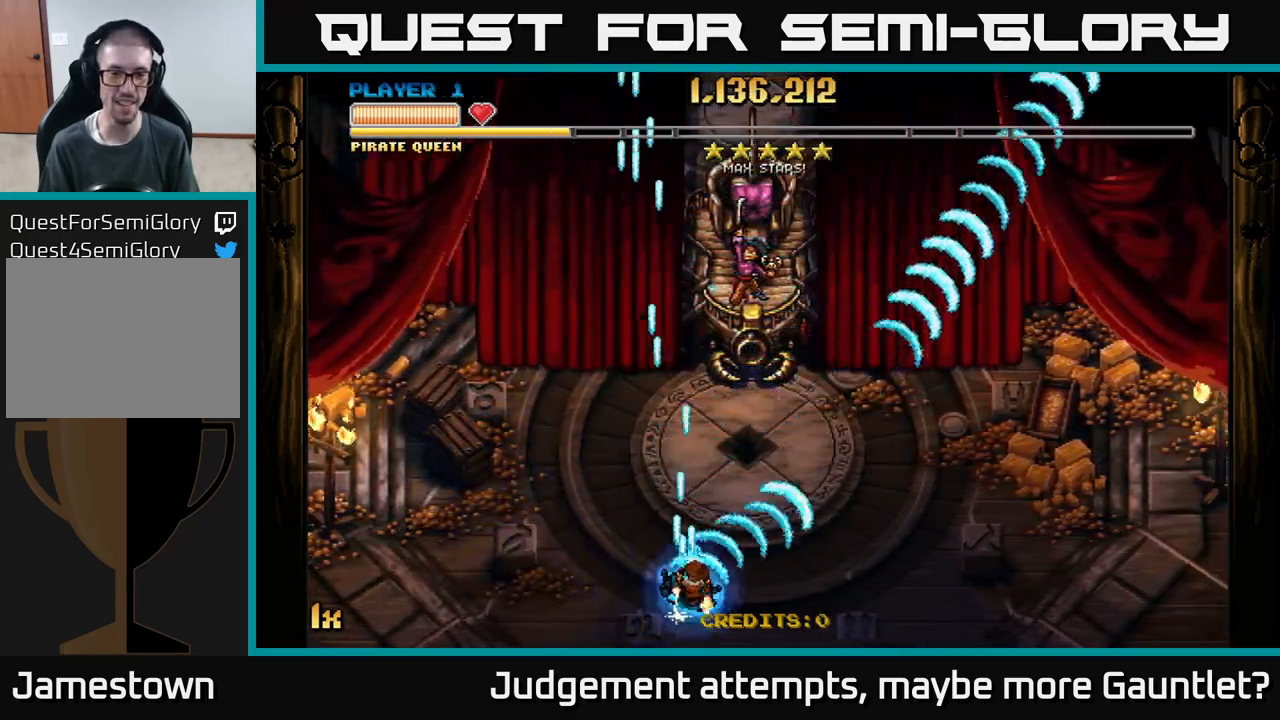
{"buttons": ["A"], "left_stick": "down-right", "events": [[283, "X", "up"], [317, "A", "up"], [383, "A", "down"], [400, "left_stick", "down-right"]]}
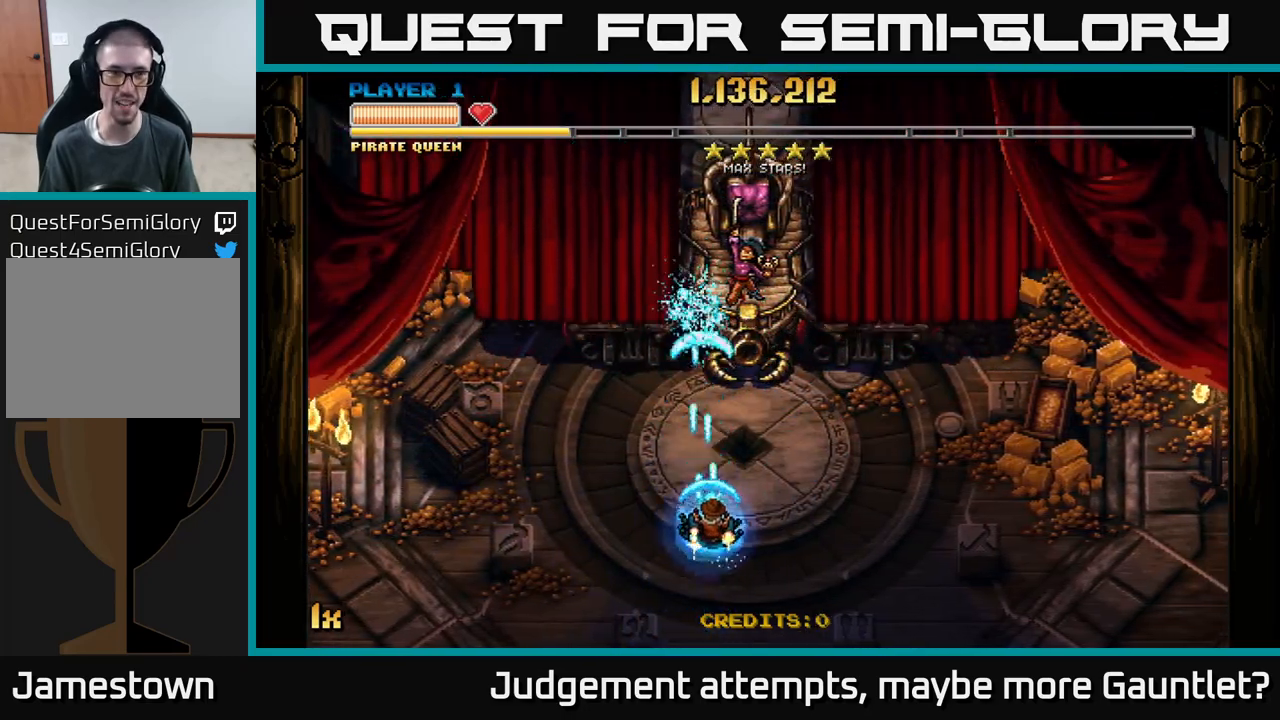
{"buttons": ["A", "X"], "left_stick": "up", "events": [[417, "left_stick", "up"], [483, "X", "down"]]}
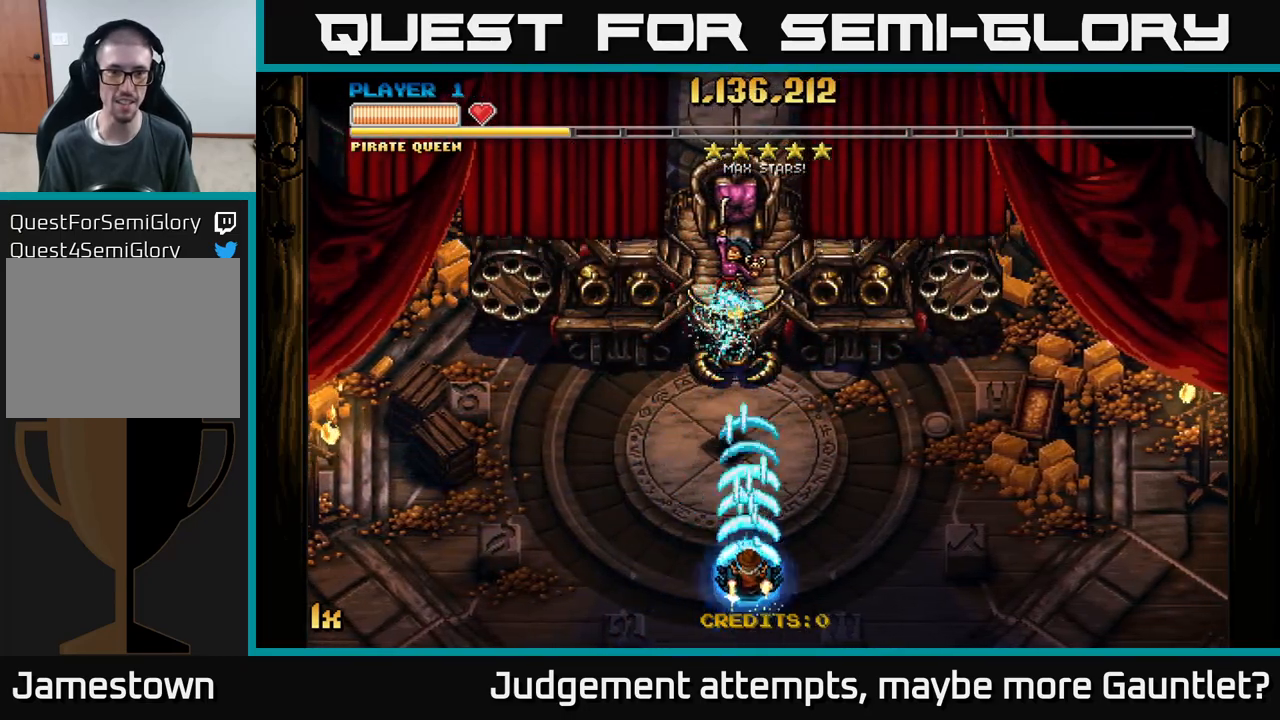
{"buttons": ["A"], "left_stick": "down-right", "events": [[150, "X", "up"], [267, "left_stick", "center"], [317, "left_stick", "down"], [417, "left_stick", "down-right"]]}
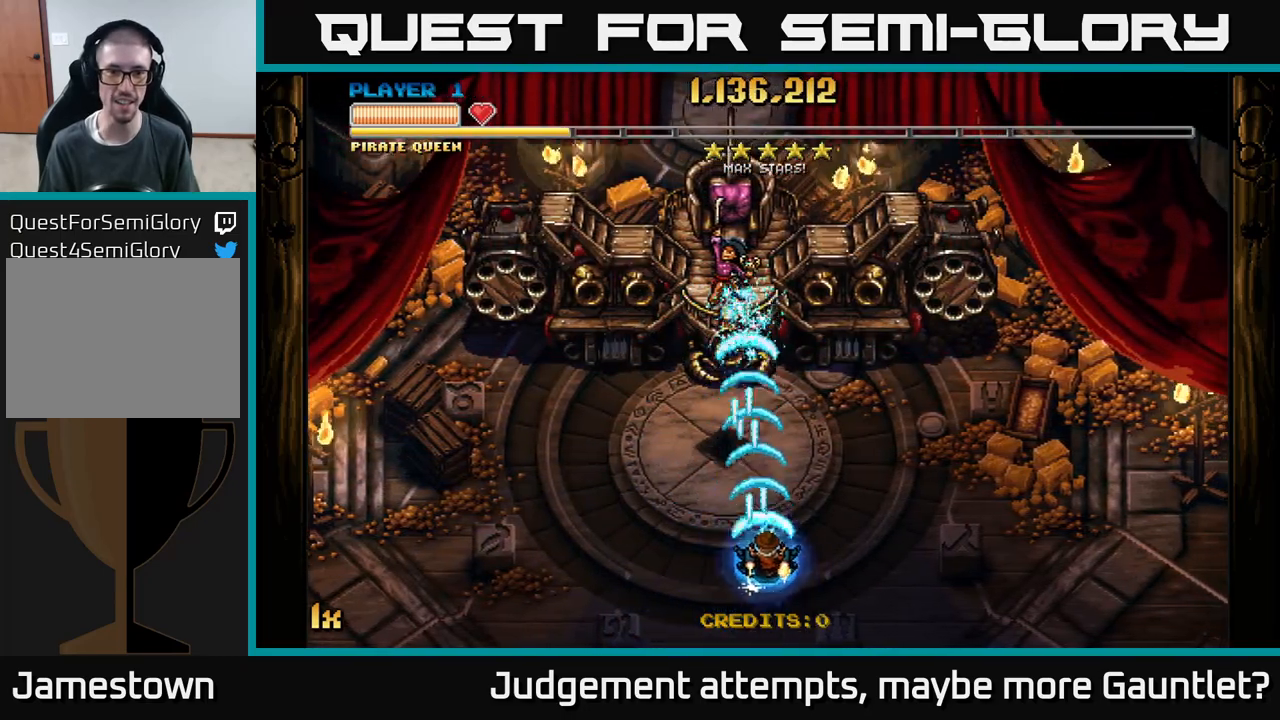
{"buttons": ["A"], "left_stick": "left", "events": [[450, "left_stick", "left"]]}